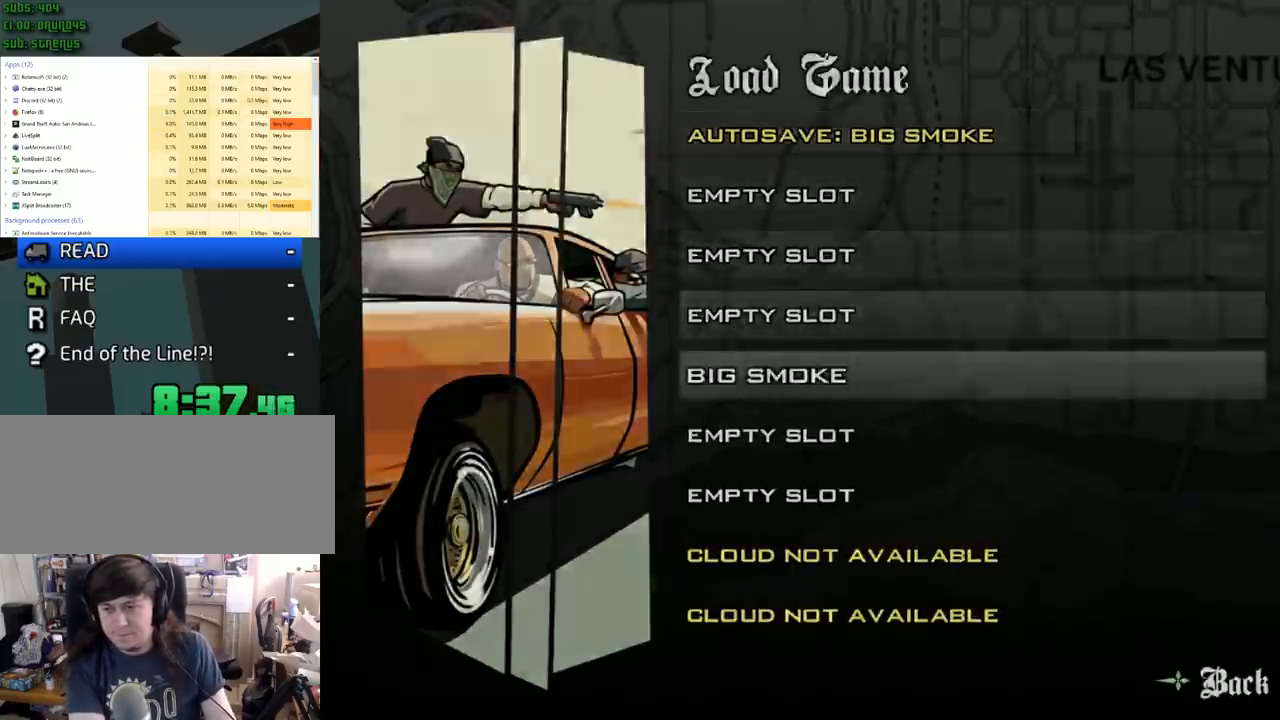
Gameplay with keyboard and mouse; each line is a JSON object with the keys and mouse buttons held at the frame after it. "events" lists presses ("down") and releases ("up") of "1", "2", "3", "4", "5", "6", "8", "a", "alt", "c", "ctrl", "d", "down", "e", "escape", "f", "f1", "f2", "f3", "g", "h", "left", "num2", "q", "r", "right", "s", "shift", "space", "tab", "up", "v", "w", "x", "z", "mouse_left", "mouse_middle", "mouse_right", "mouse_wheel_up" and "mouse_wheel_down" between this image and that frame as [ms after this image, input, new state], when the widget could be followed in between. "mouse_left", "mouse_middle", "mouse_right", "mouse_wheel_up", "mouse_wheel_down" = the "left", "middle", "right", "wheel_up", "wheel_down" buttons of the "mouse" list. No other keys are recorded. Mouse movement is not recorded.
{"keys": [], "mouse": [], "events": [[367, "s", "down"], [450, "s", "up"]]}
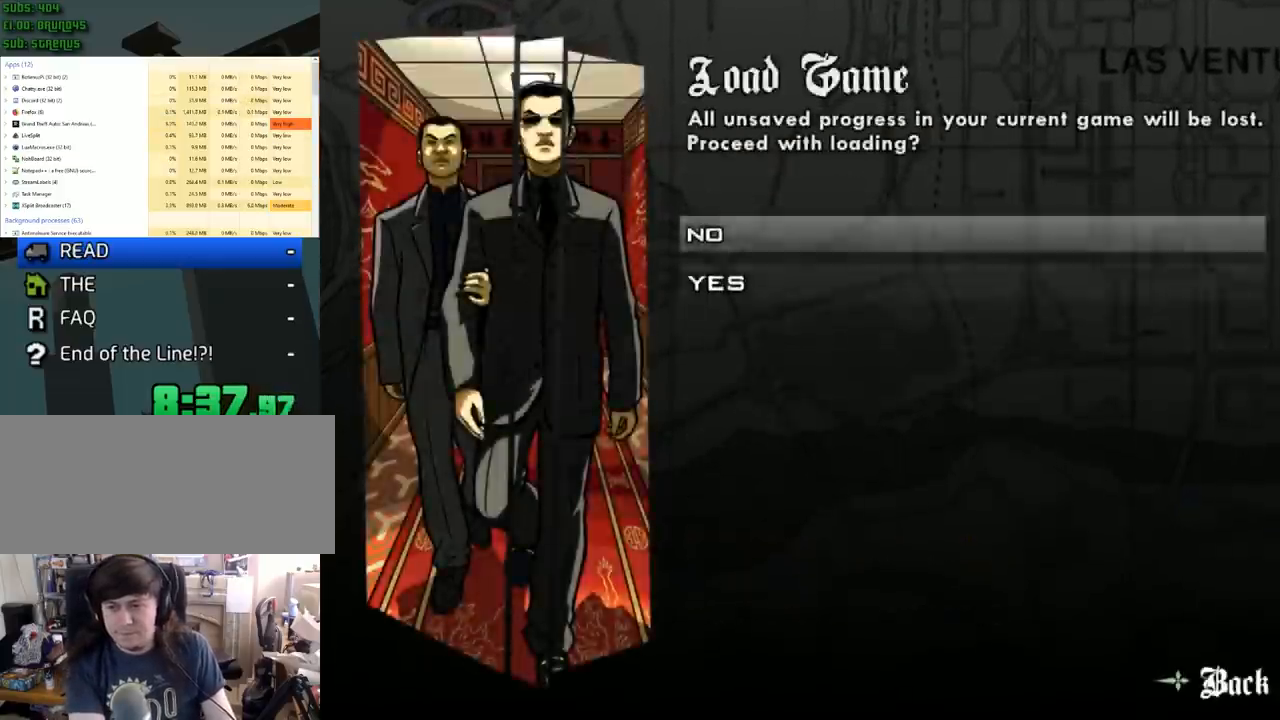
{"keys": ["w"], "mouse": [], "events": [[467, "w", "down"]]}
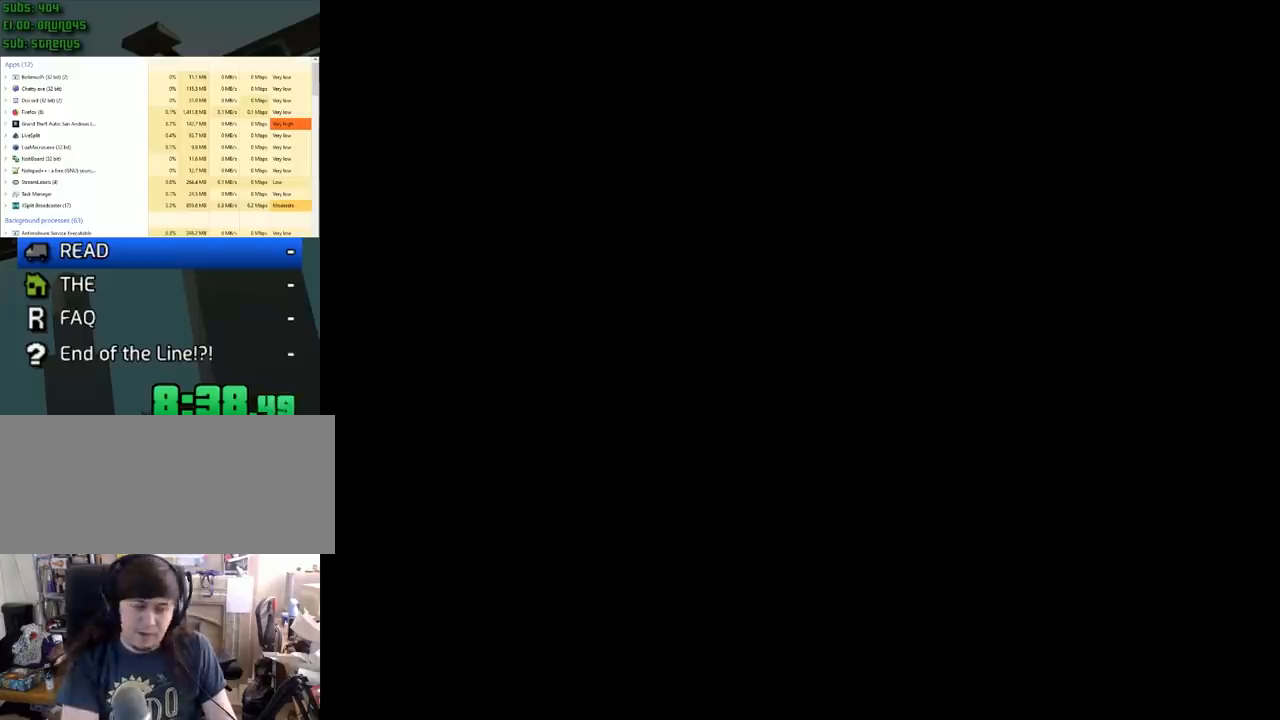
{"keys": ["w"], "mouse": [], "events": []}
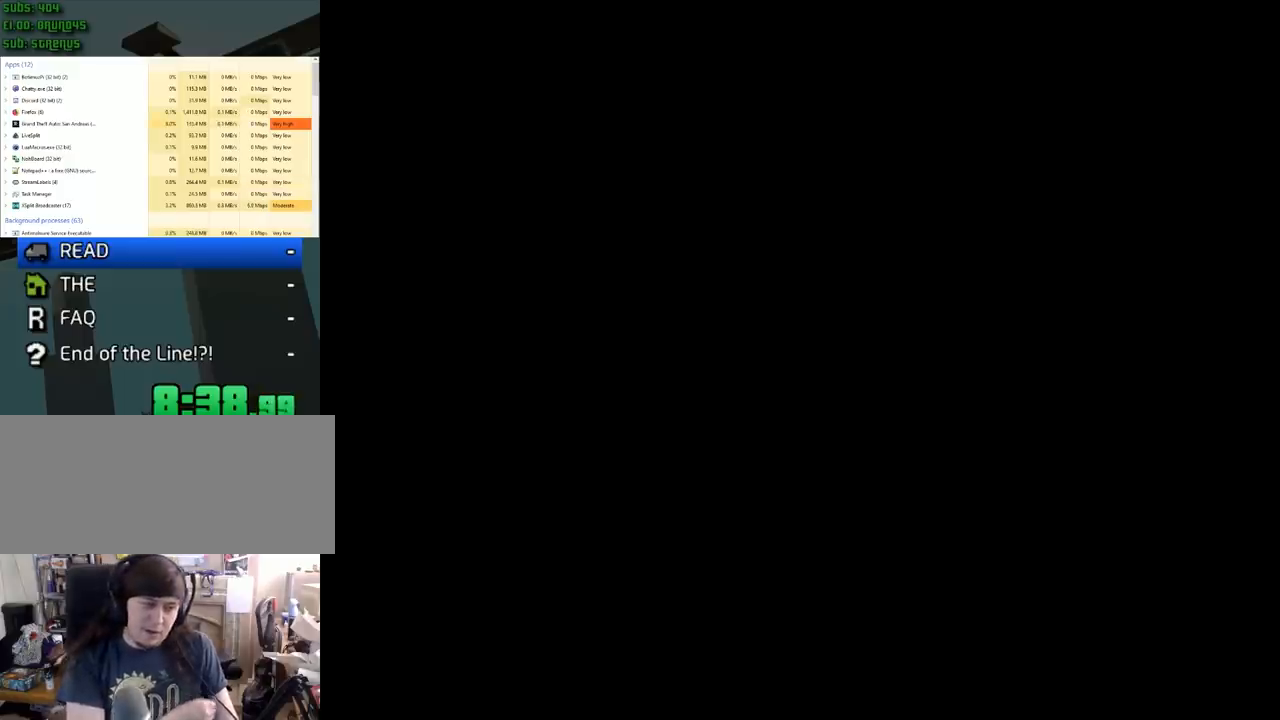
{"keys": ["w"], "mouse": [], "events": []}
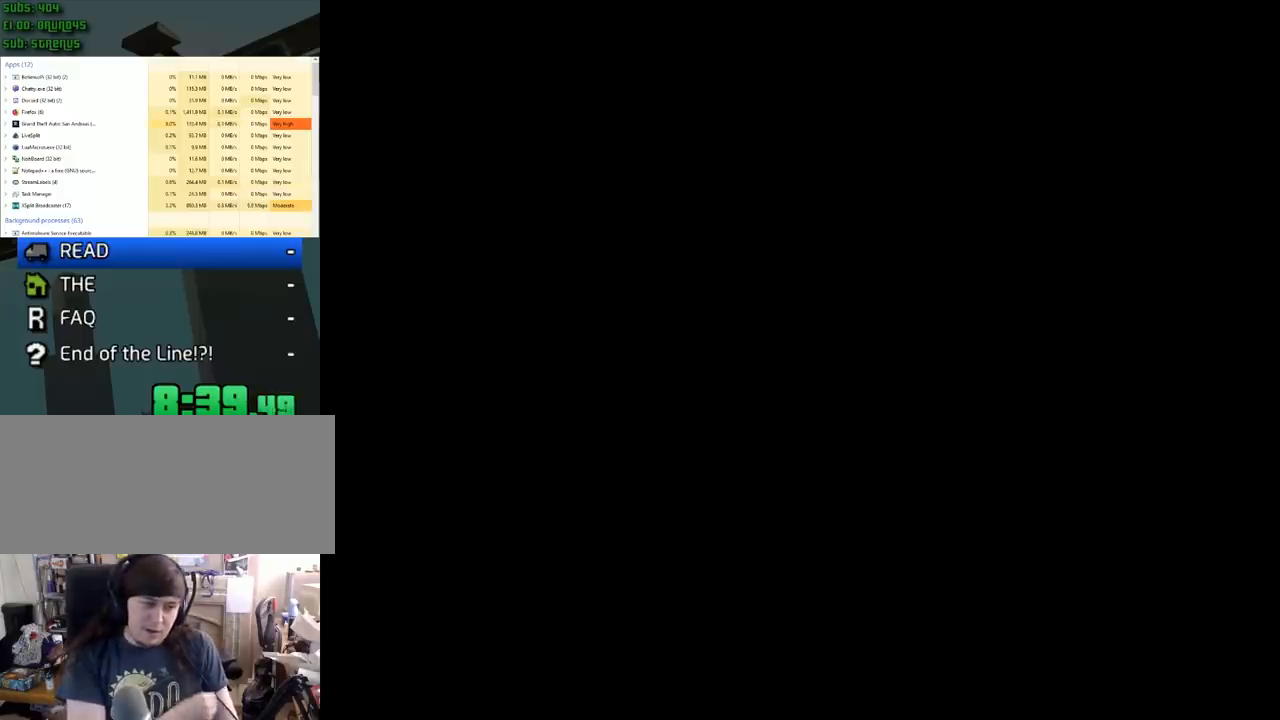
{"keys": ["w"], "mouse": [], "events": []}
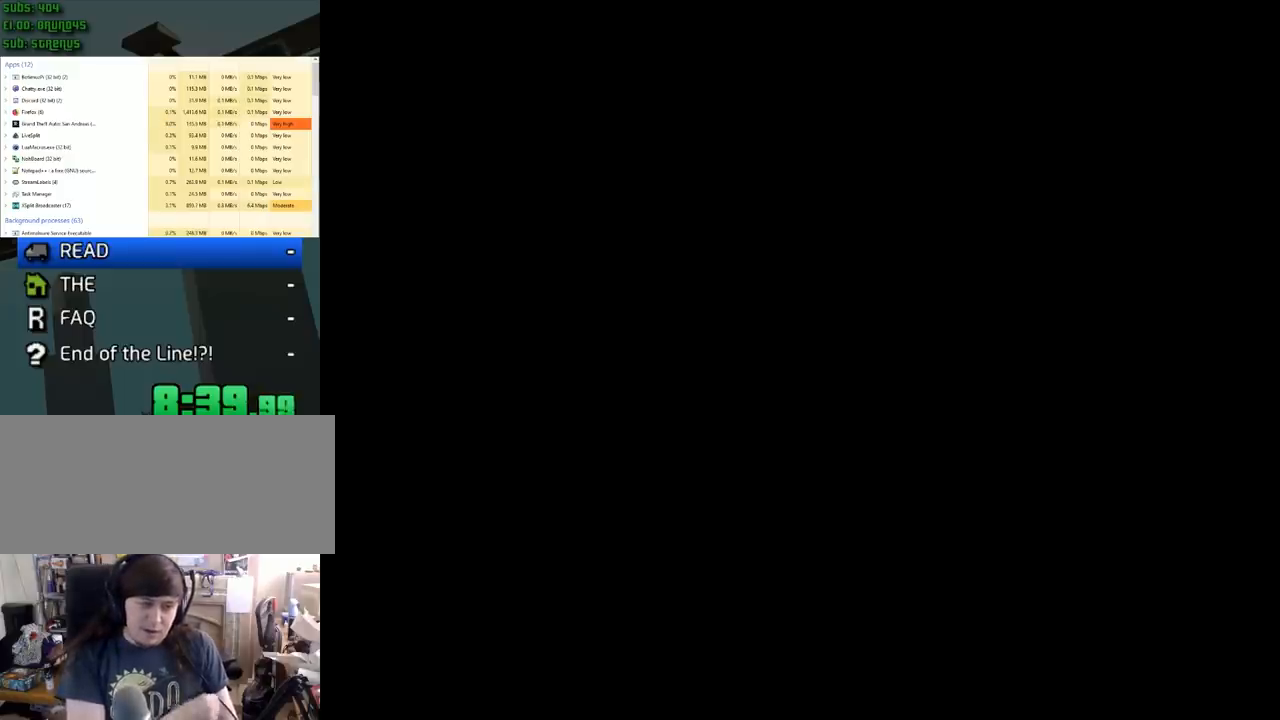
{"keys": ["w"], "mouse": [], "events": []}
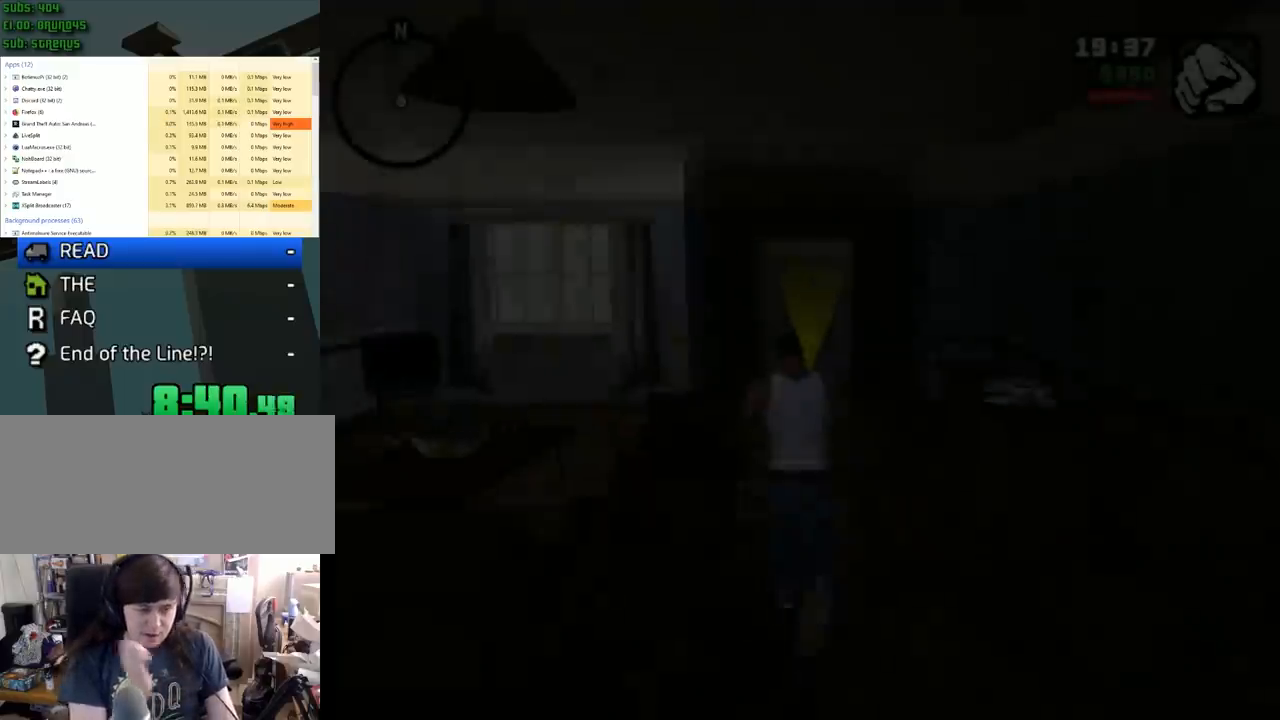
{"keys": ["w"], "mouse": [], "events": []}
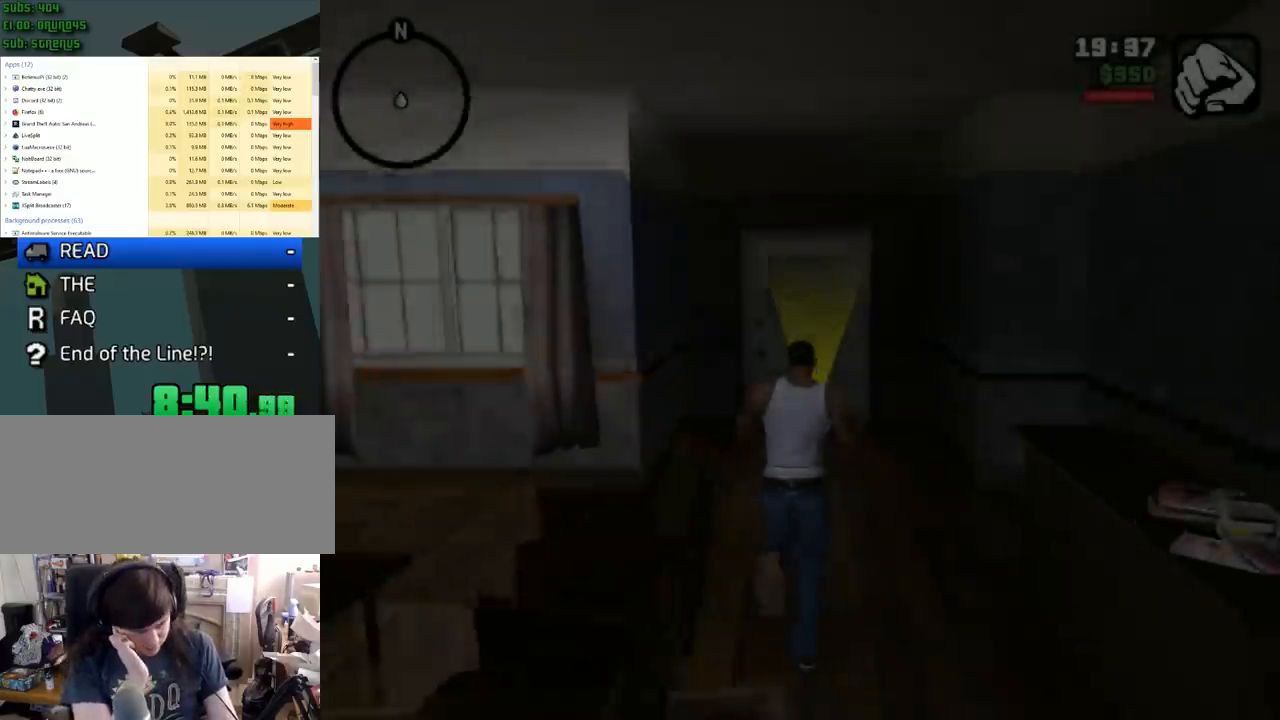
{"keys": ["w"], "mouse": [], "events": []}
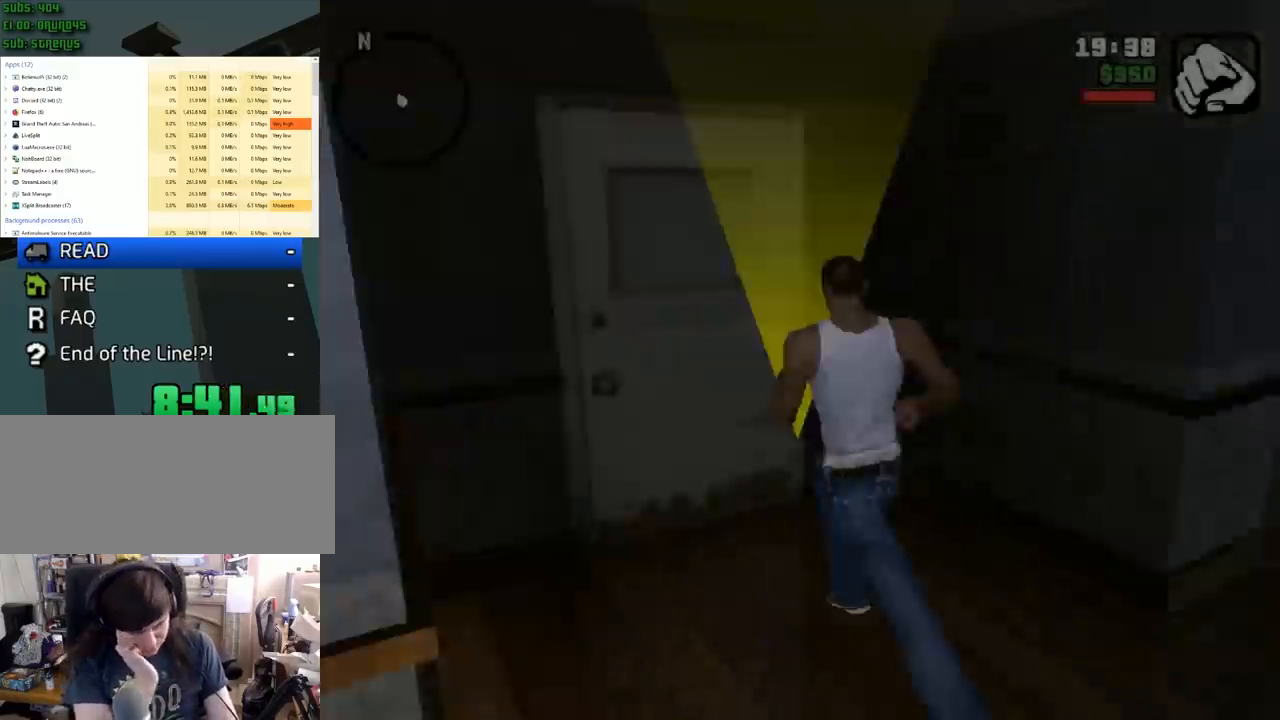
{"keys": ["d", "w"], "mouse": [], "events": [[33, "d", "down"], [233, "d", "up"], [417, "d", "down"]]}
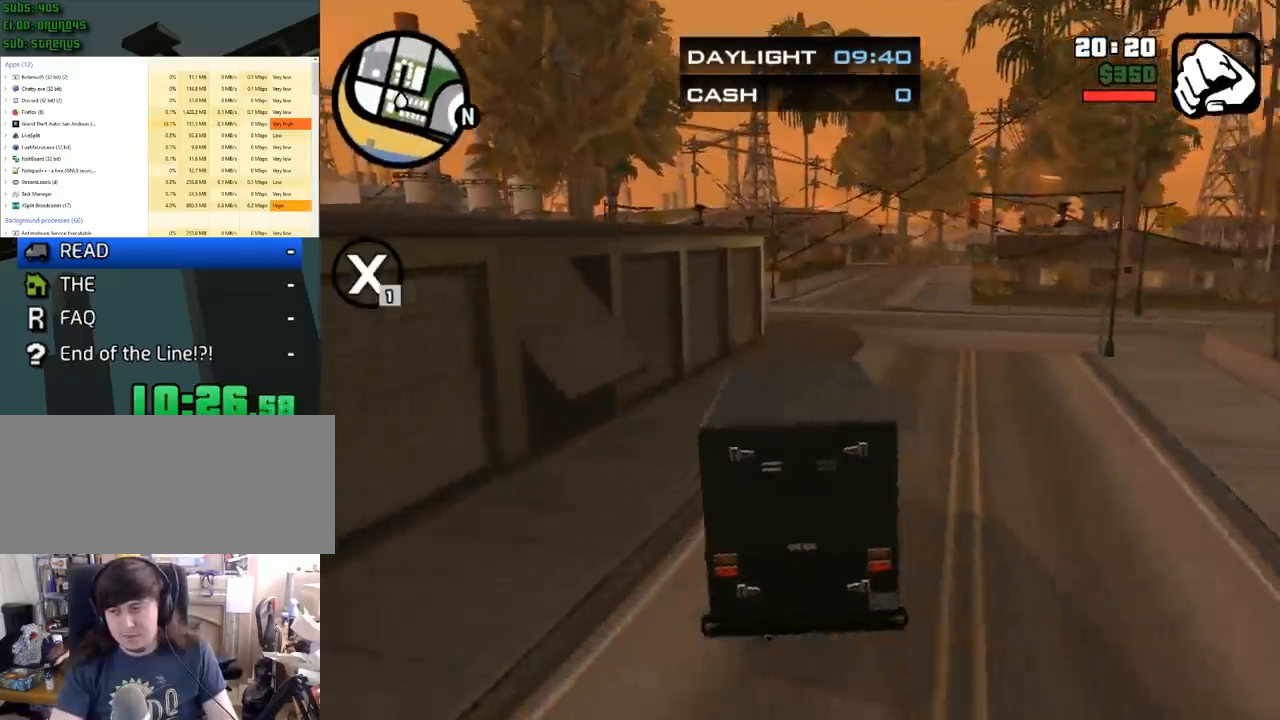
{"keys": ["w"], "mouse": [], "events": [[150, "d", "up"]]}
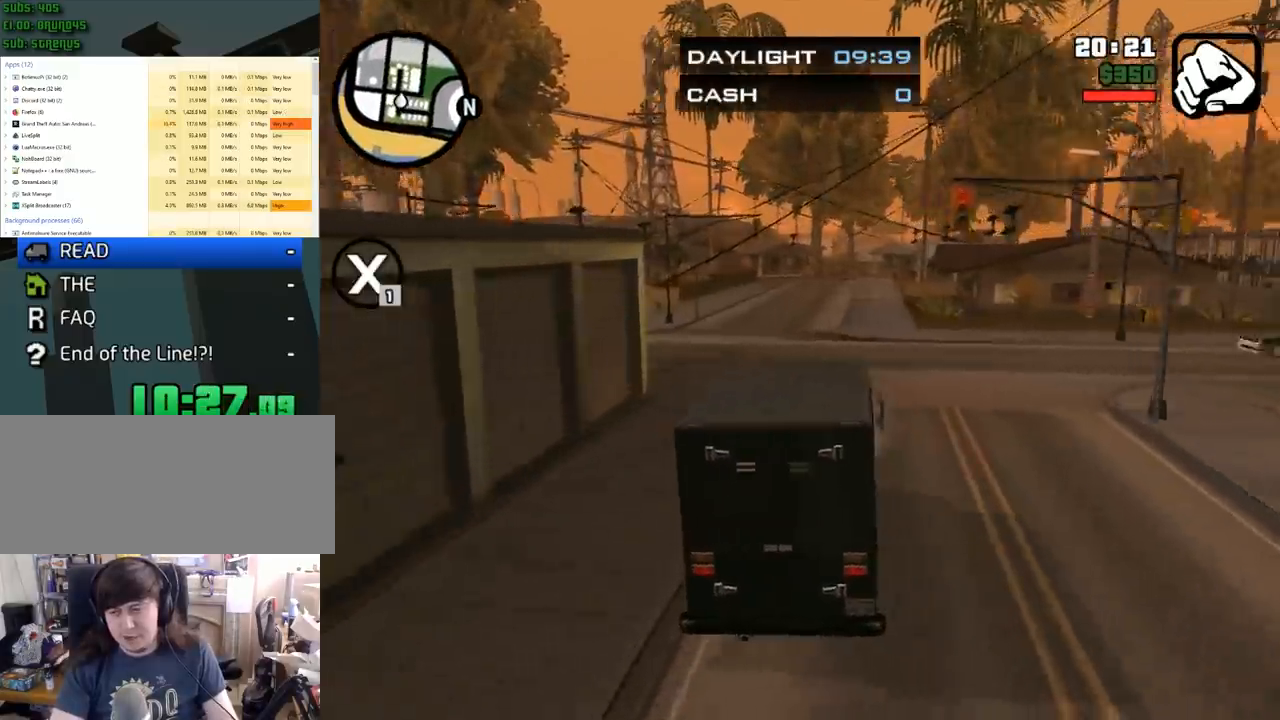
{"keys": ["w"], "mouse": [], "events": []}
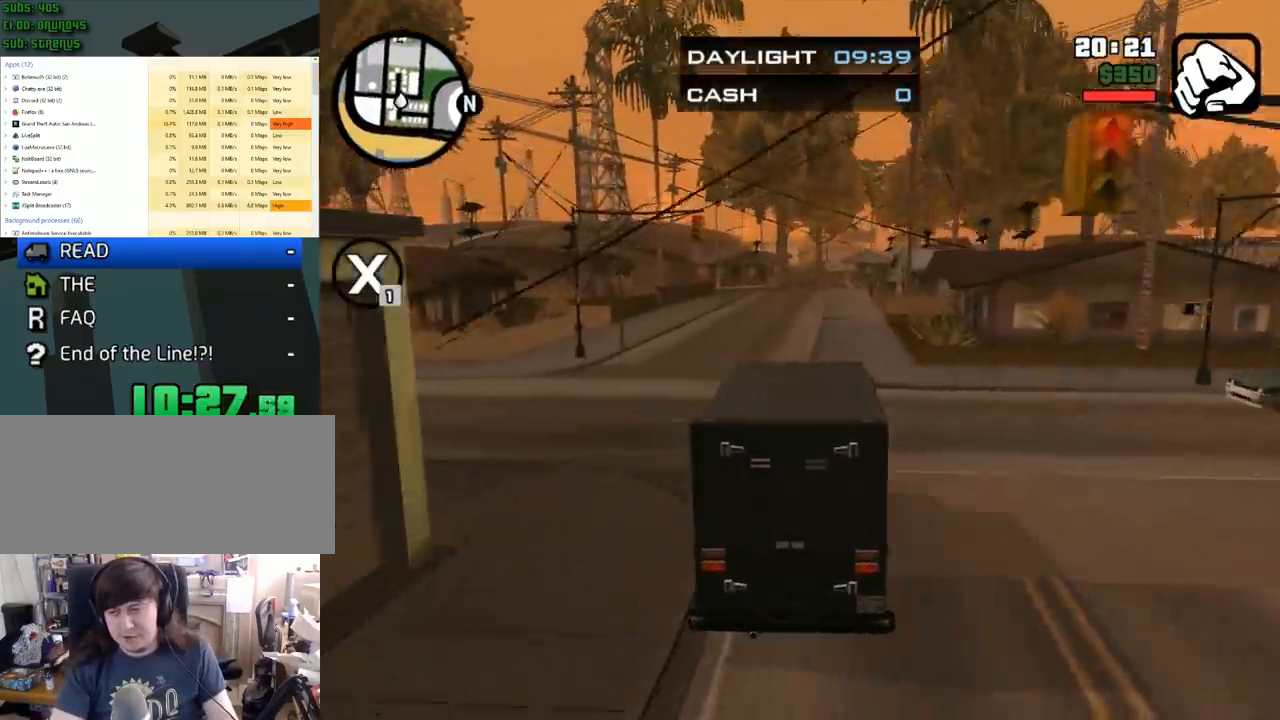
{"keys": ["a", "w"], "mouse": [], "events": [[417, "a", "down"]]}
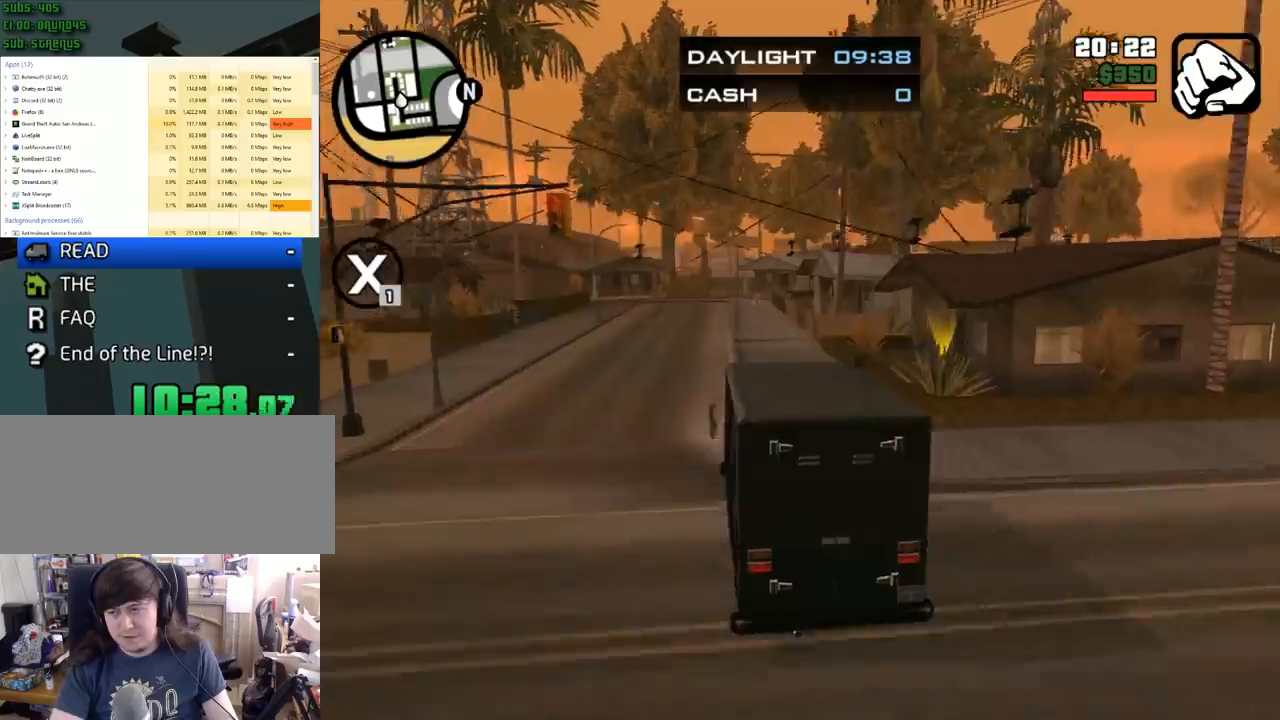
{"keys": ["w"], "mouse": [], "events": [[67, "a", "up"]]}
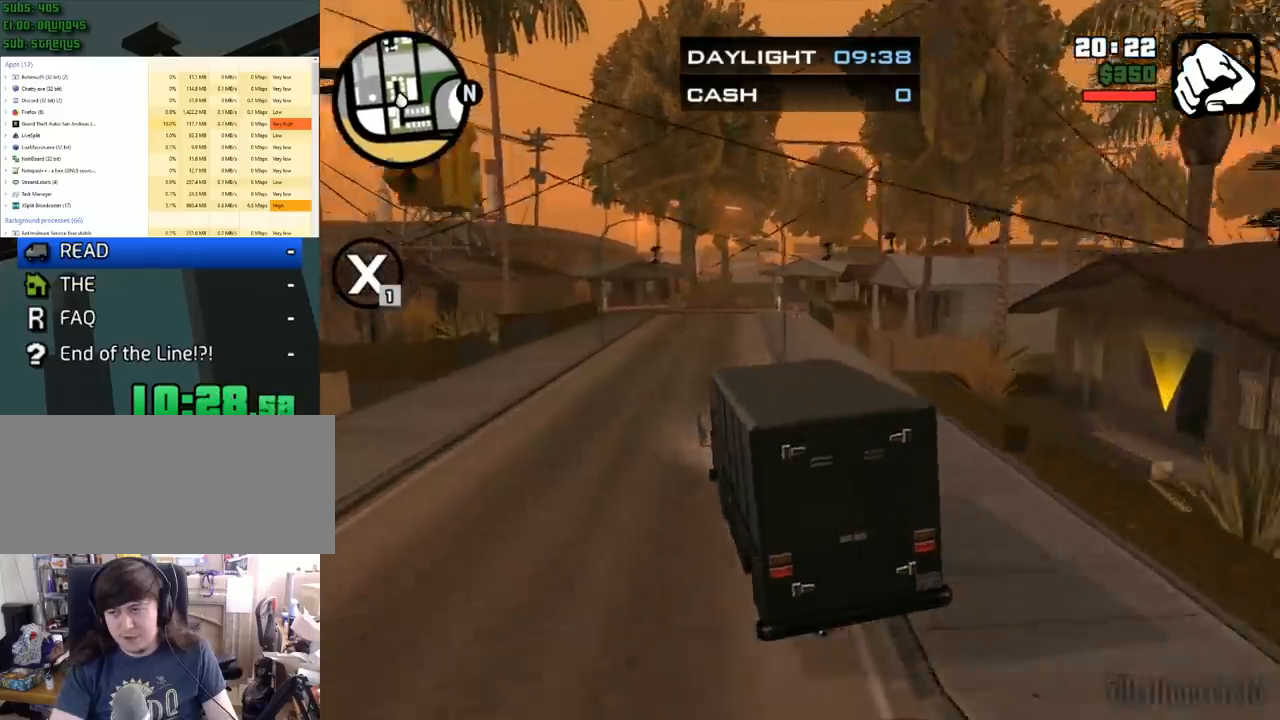
{"keys": ["d", "w"], "mouse": [], "events": [[367, "d", "down"]]}
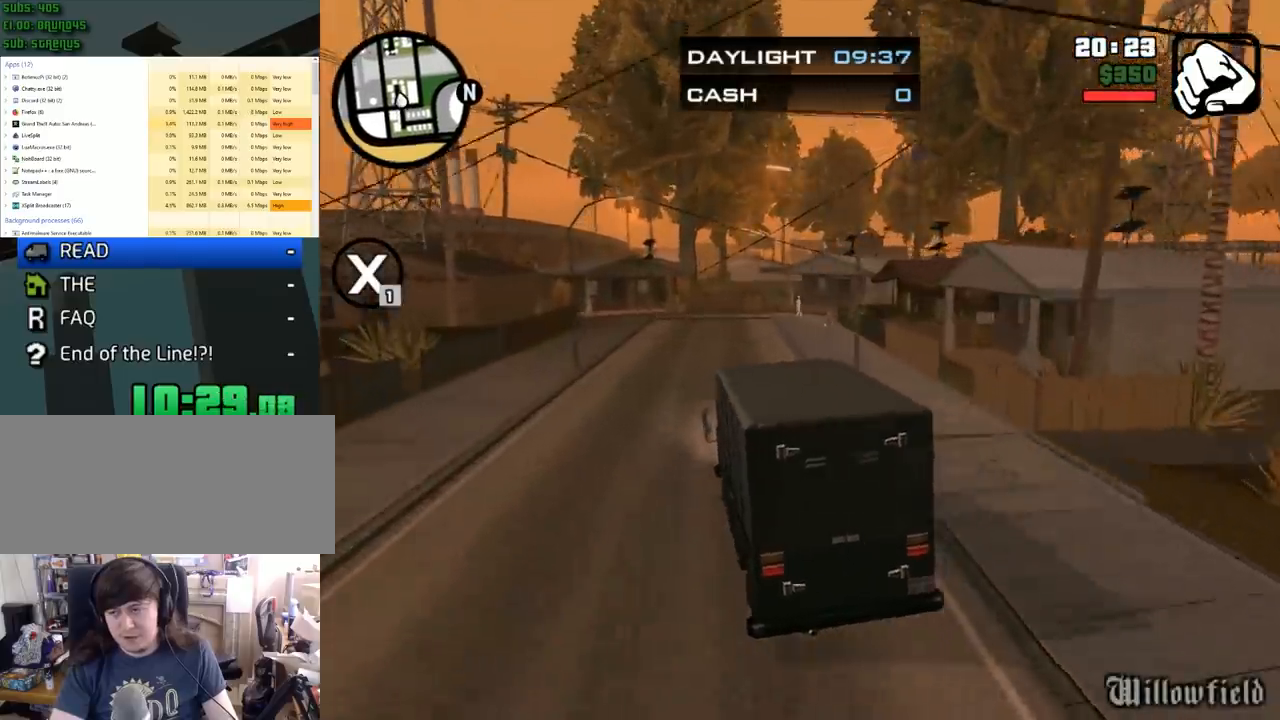
{"keys": ["w"], "mouse": [], "events": [[333, "d", "up"]]}
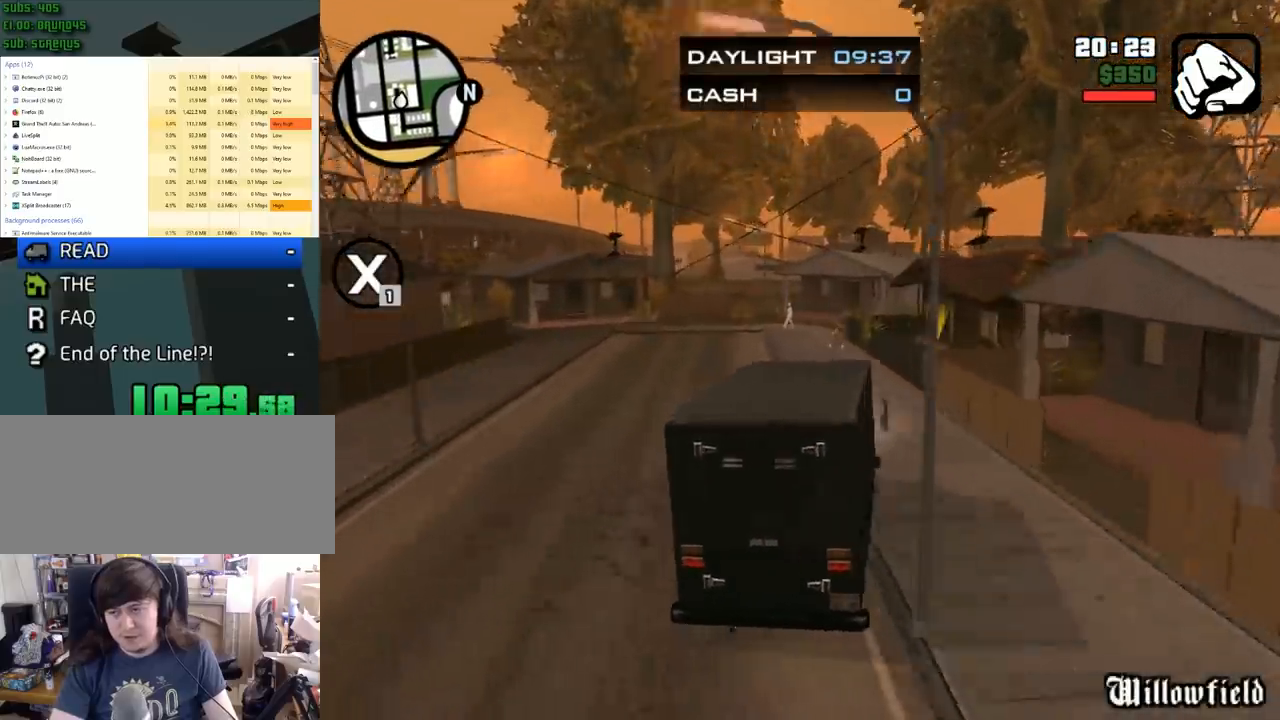
{"keys": ["a", "space"], "mouse": [], "events": [[67, "a", "down"], [100, "w", "up"], [250, "space", "down"]]}
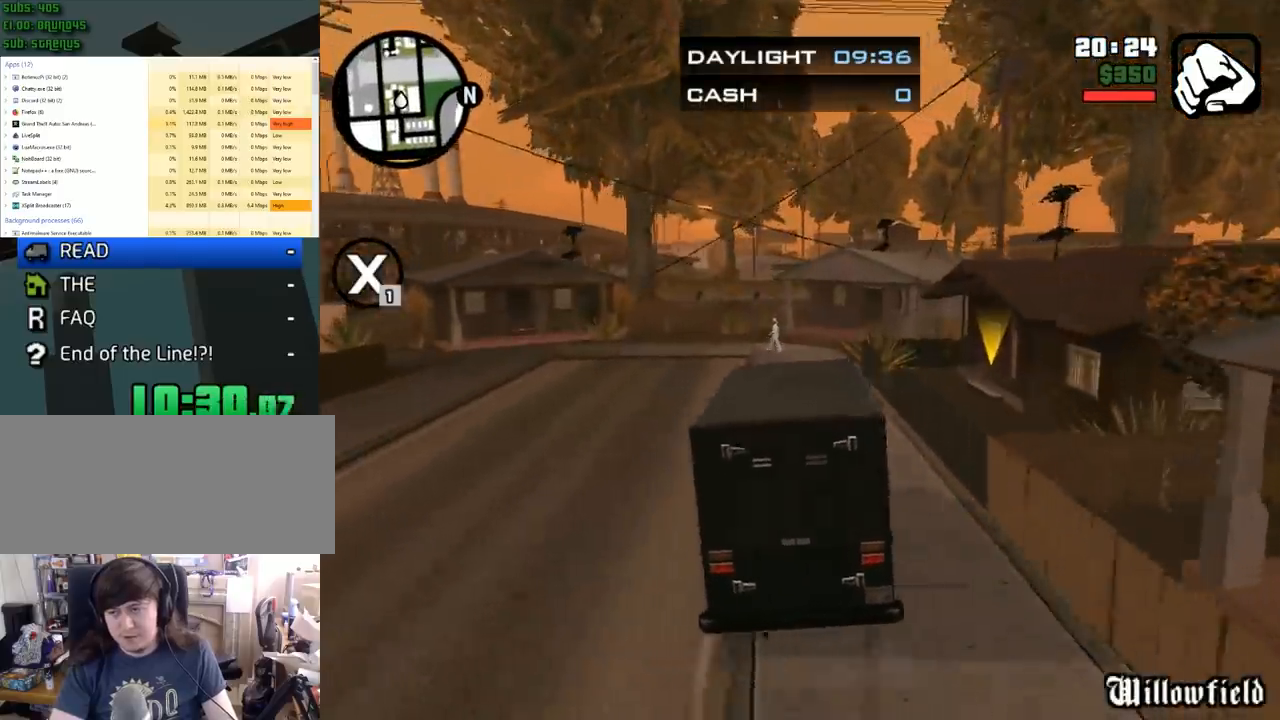
{"keys": ["a"], "mouse": [], "events": [[500, "space", "up"]]}
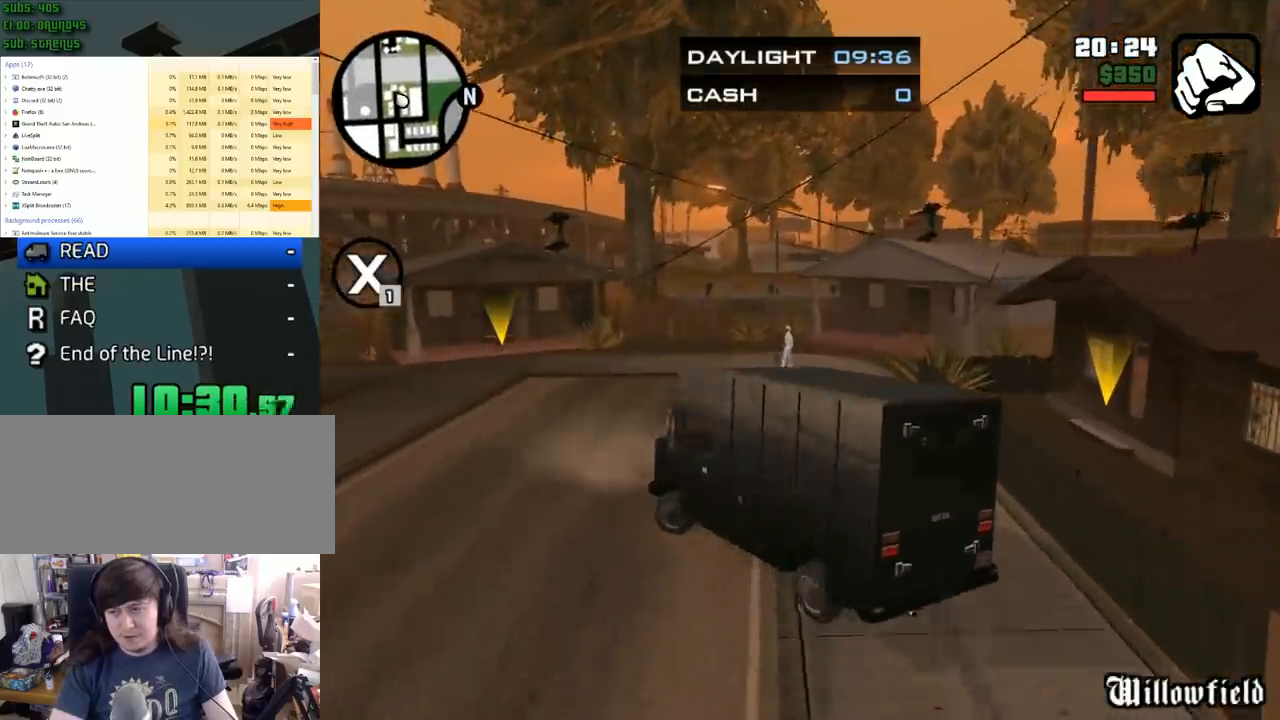
{"keys": ["w"], "mouse": [], "events": [[367, "a", "up"], [367, "w", "down"]]}
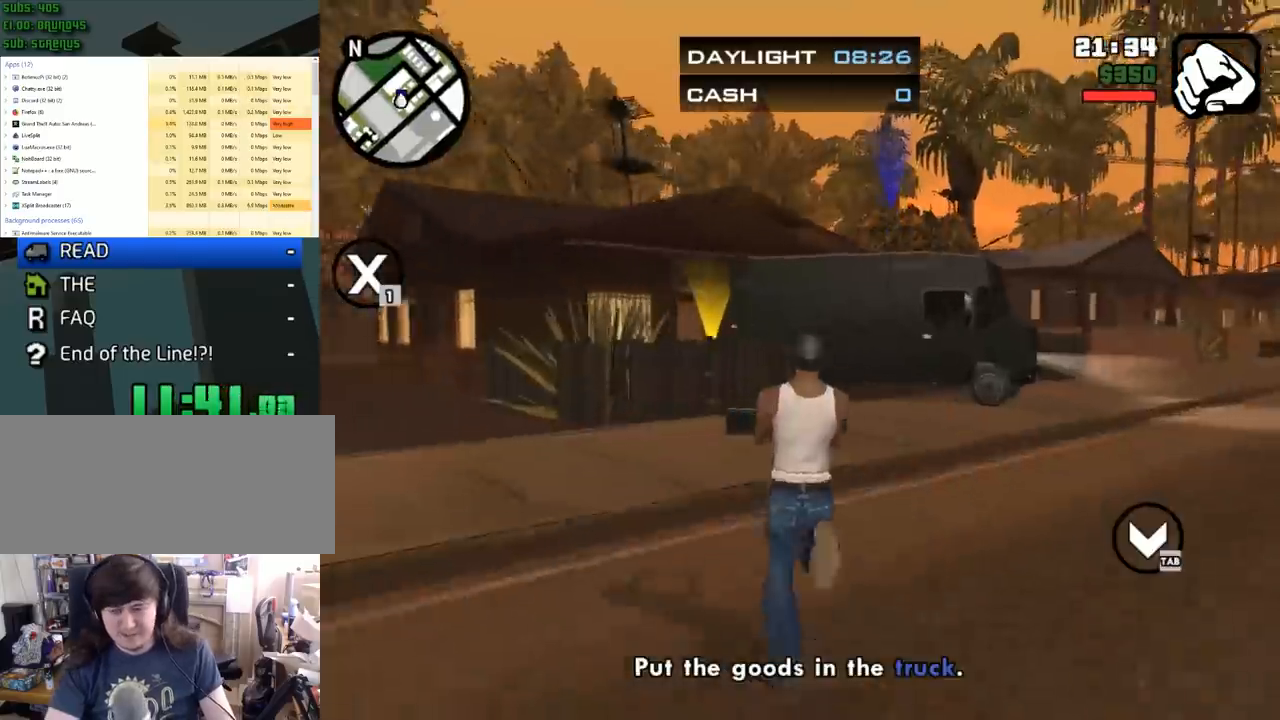
{"keys": ["w"], "mouse": [], "events": [[350, "a", "down"], [400, "w", "up"], [450, "w", "down"], [500, "a", "up"]]}
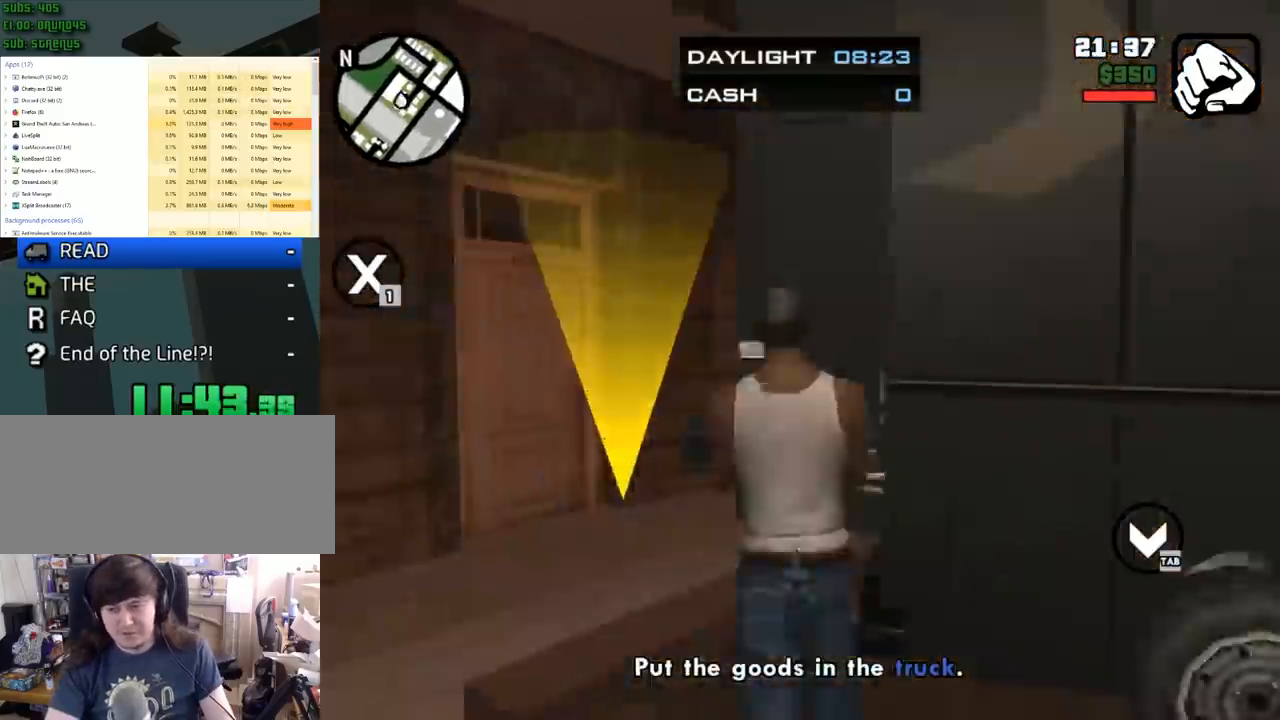
{"keys": ["w"], "mouse": [], "events": [[17, "d", "down"], [17, "w", "up"], [50, "d", "up"], [50, "tab", "down"], [83, "tab", "up"], [100, "tab", "down"], [117, "tab", "up"], [217, "a", "down"], [300, "w", "down"], [400, "a", "up"], [417, "w", "up"], [483, "w", "down"]]}
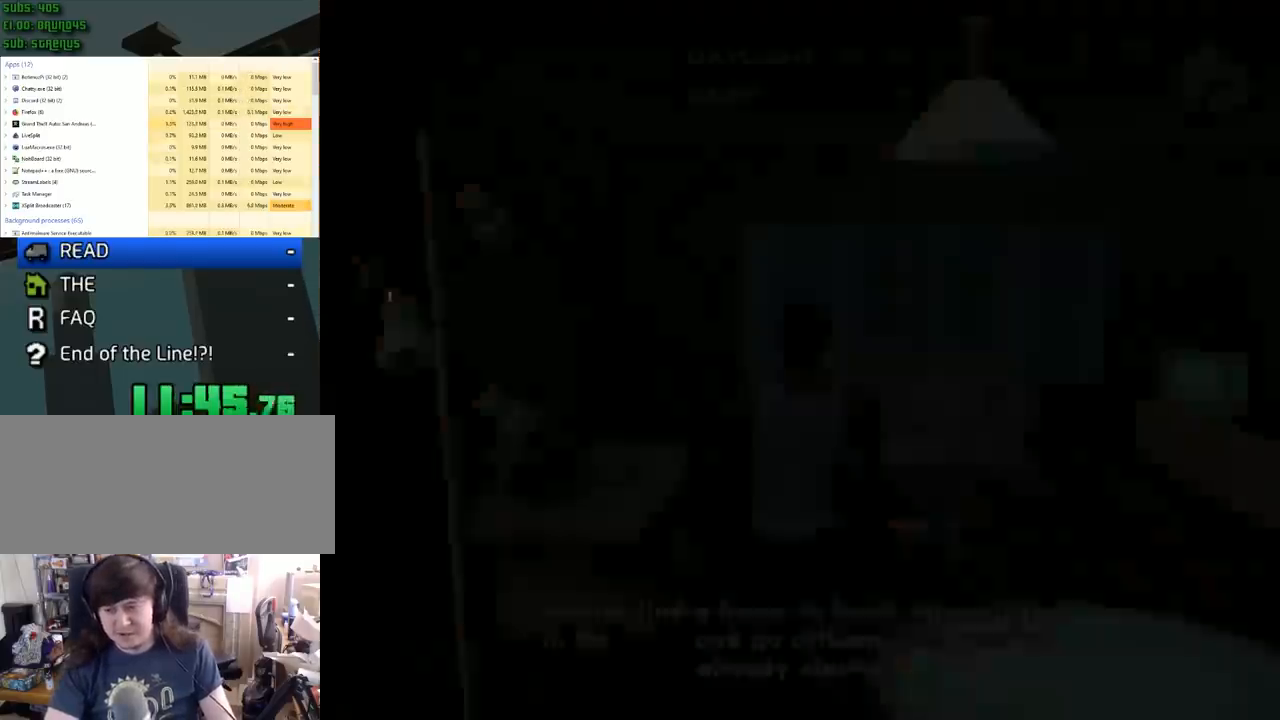
{"keys": [], "mouse": [], "events": [[83, "d", "down"], [117, "d", "up"], [150, "d", "down"], [250, "w", "up"], [283, "d", "up"]]}
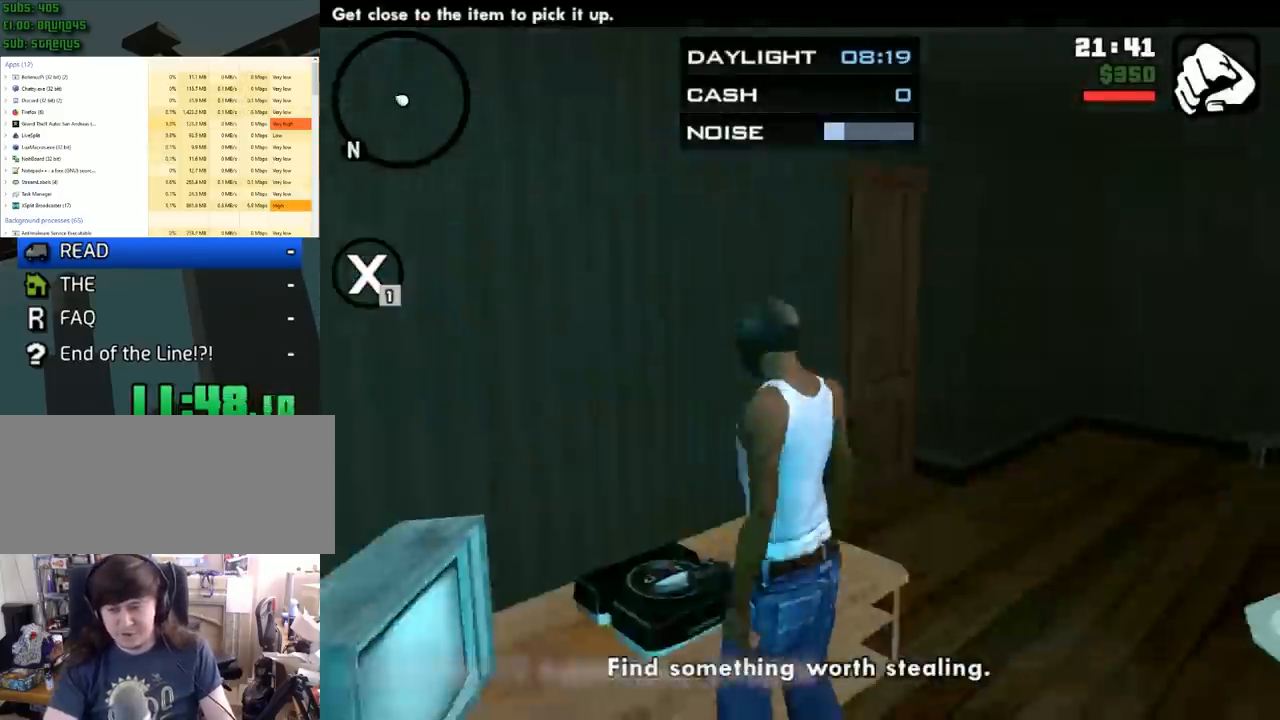
{"keys": ["w"], "mouse": [], "events": [[133, "w", "down"], [150, "d", "down"], [450, "d", "up"]]}
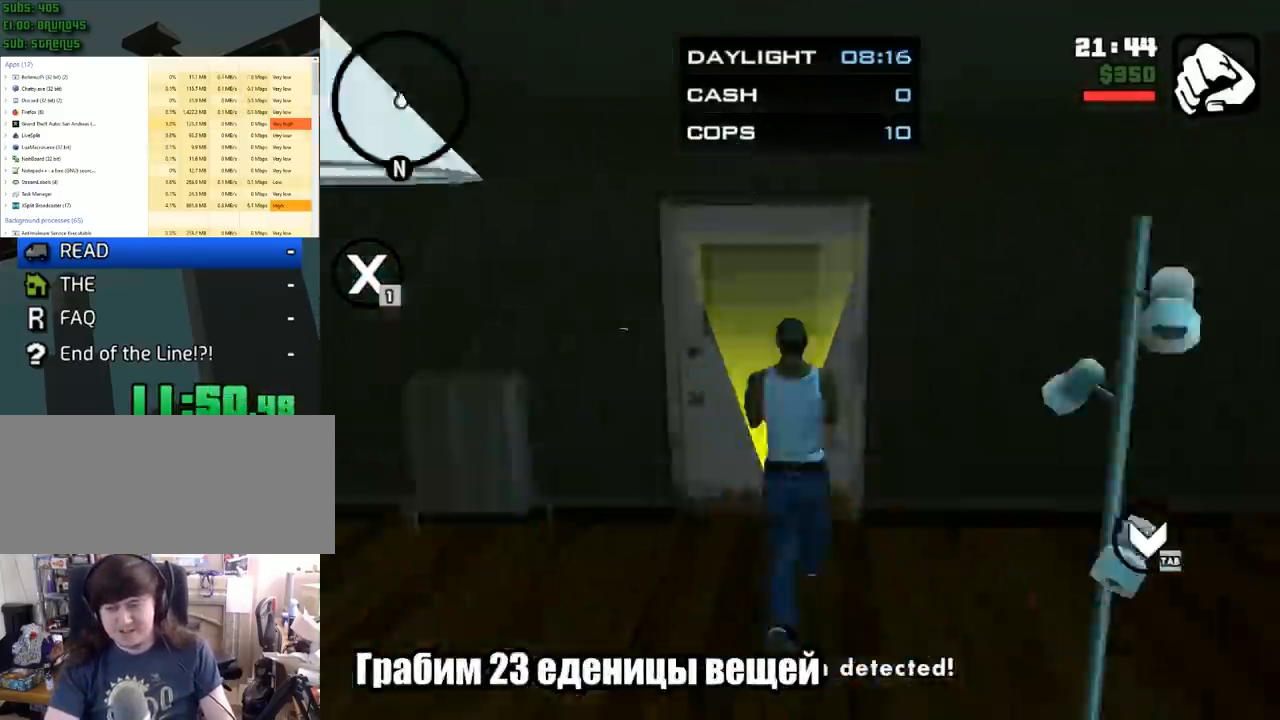
{"keys": [], "mouse": [], "events": [[100, "w", "up"], [117, "tab", "down"], [133, "tab", "up"], [150, "tab", "down"], [167, "tab", "up"], [233, "tab", "down"], [250, "tab", "up"], [283, "tab", "down"], [300, "tab", "up"], [333, "tab", "down"], [350, "tab", "up"], [367, "tab", "down"], [433, "tab", "up"], [450, "tab", "down"], [467, "tab", "up"]]}
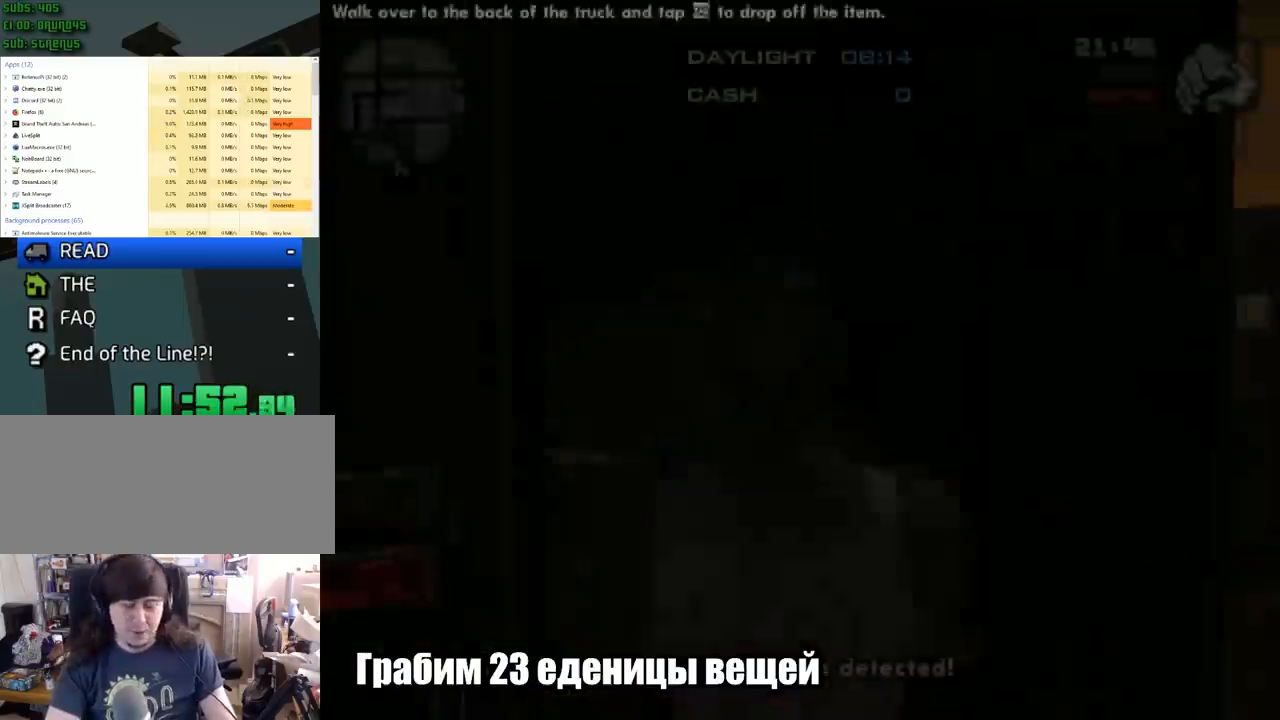
{"keys": ["d"], "mouse": [], "events": [[33, "tab", "down"], [50, "tab", "up"], [83, "tab", "down"], [100, "tab", "up"], [133, "d", "down"], [233, "s", "down"], [250, "d", "up"], [283, "a", "down"], [300, "s", "up"], [350, "s", "down"], [367, "a", "up"], [383, "d", "down"], [400, "s", "up"]]}
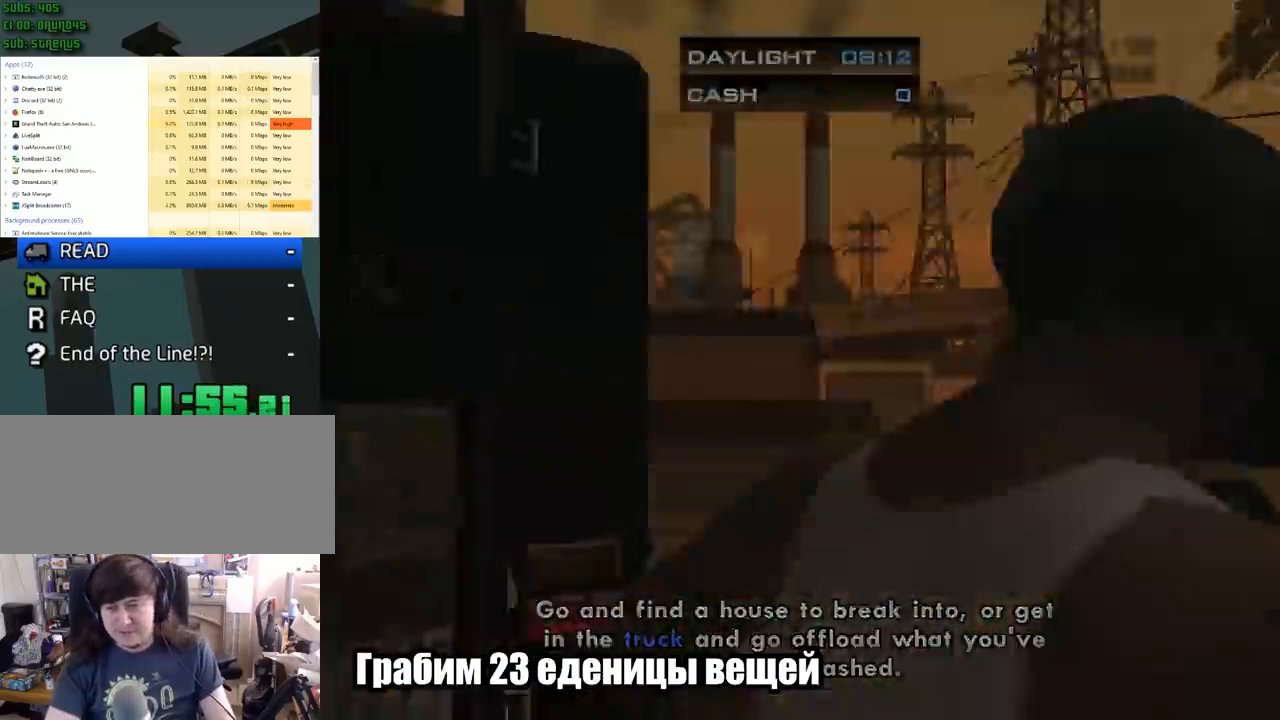
{"keys": [], "mouse": [], "events": [[17, "s", "down"], [50, "d", "up"], [67, "s", "up"], [100, "w", "down"], [167, "d", "down"], [250, "d", "up"], [367, "d", "down"], [417, "d", "up"], [417, "w", "up"]]}
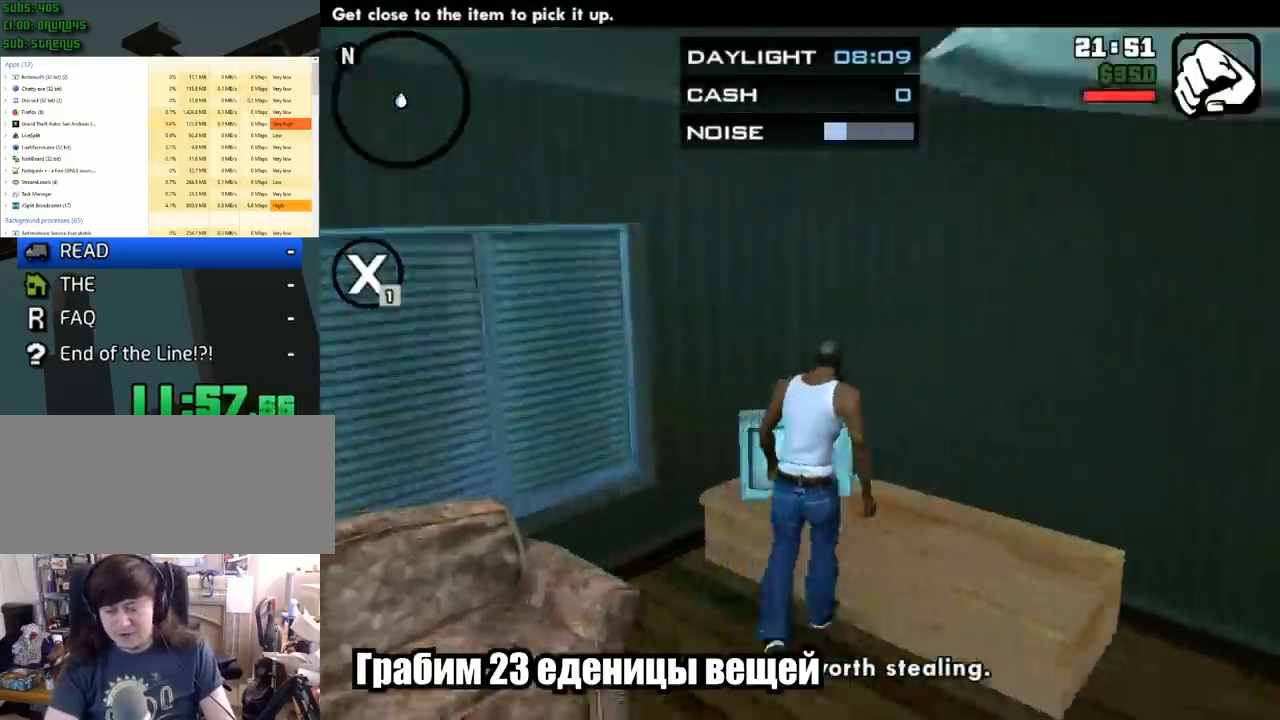
{"keys": ["d", "w"], "mouse": [], "events": [[250, "d", "down"], [250, "w", "down"]]}
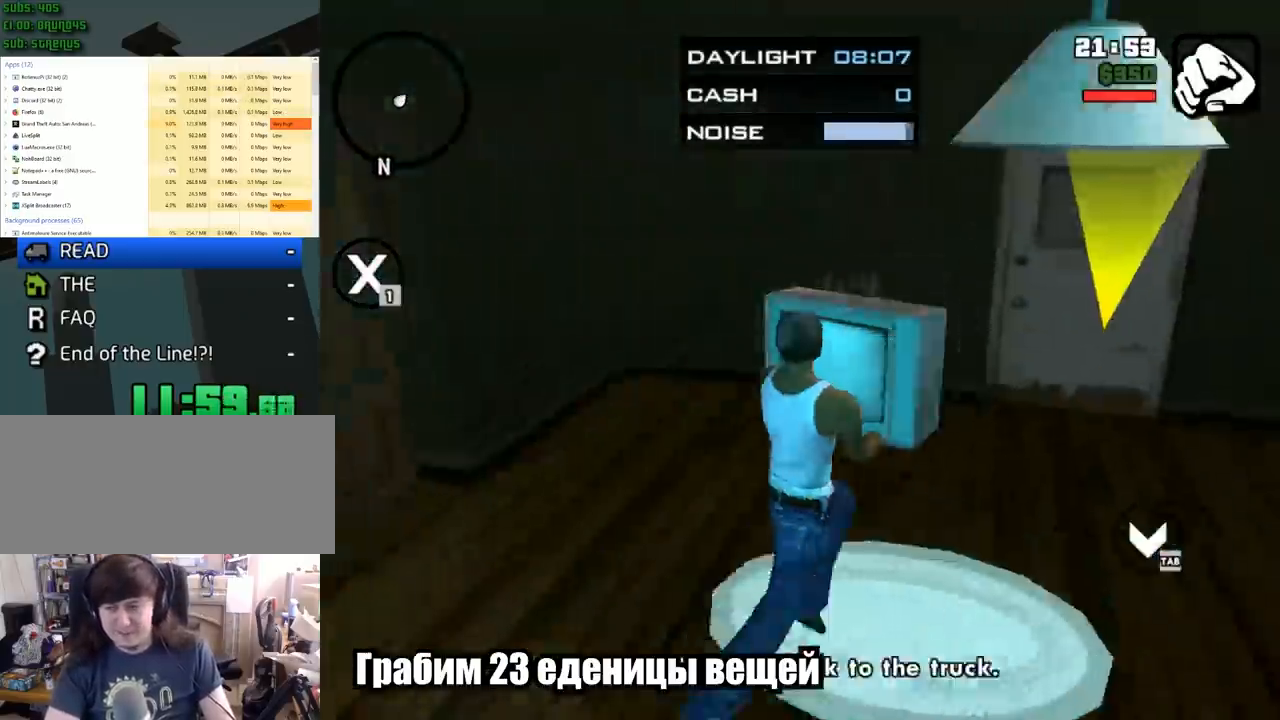
{"keys": ["d"], "mouse": [], "events": [[83, "d", "up"], [183, "w", "up"], [367, "tab", "down"], [383, "tab", "up"], [450, "tab", "down"], [467, "tab", "up"], [500, "d", "down"]]}
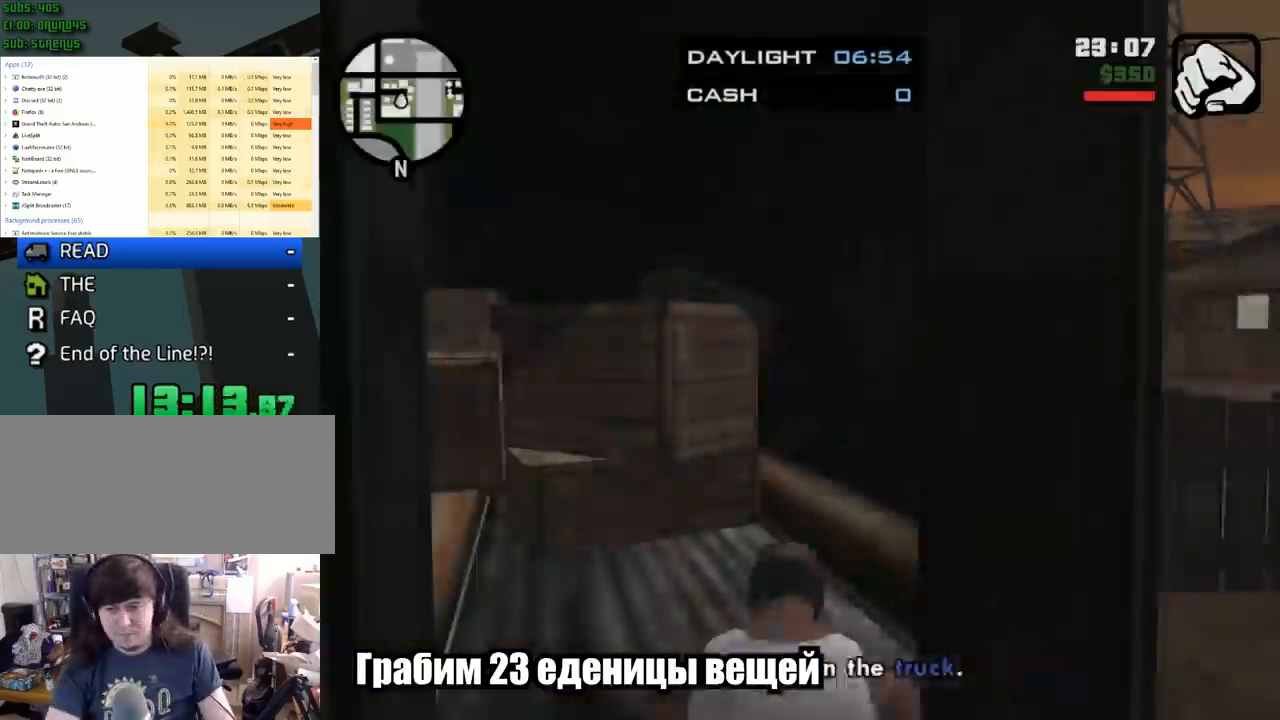
{"keys": ["d", "w"], "mouse": [], "events": [[167, "a", "down"], [167, "s", "down"], [183, "d", "up"], [217, "s", "up"], [283, "w", "down"], [300, "a", "up"], [333, "d", "down"]]}
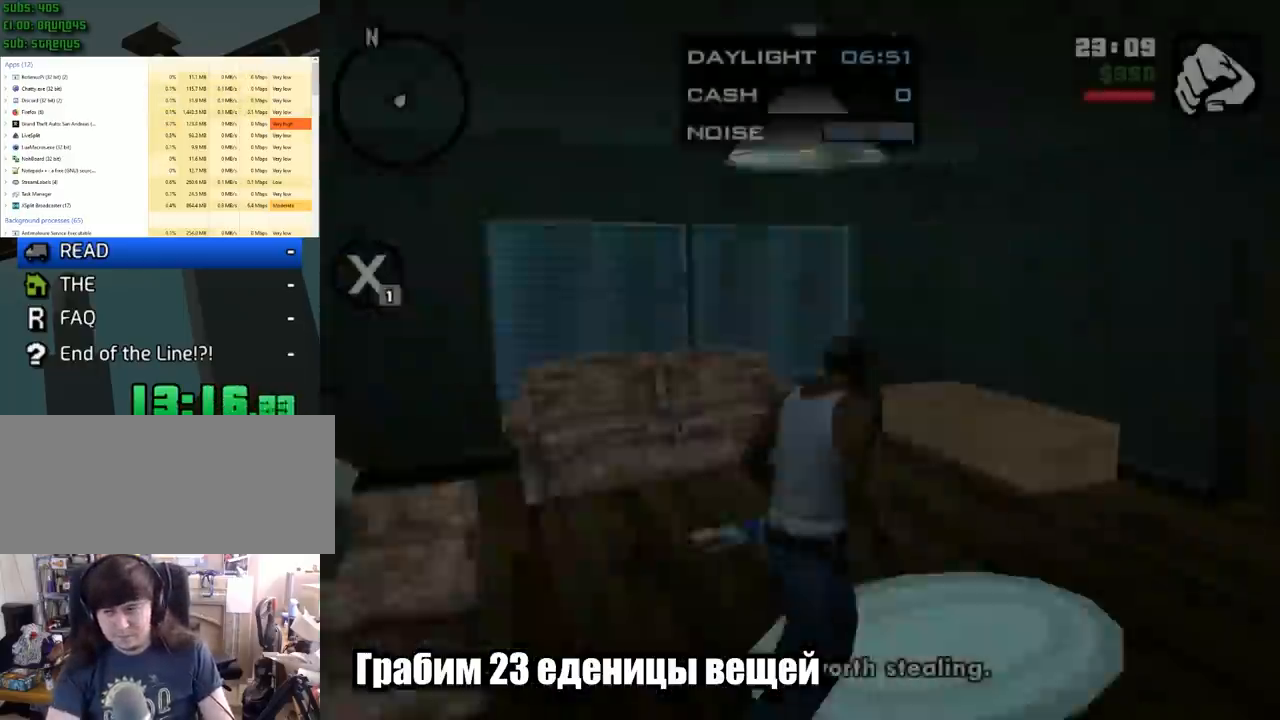
{"keys": [], "mouse": [], "events": [[133, "d", "up"], [183, "d", "down"], [200, "d", "up"], [333, "d", "down"], [400, "d", "up"], [467, "w", "up"]]}